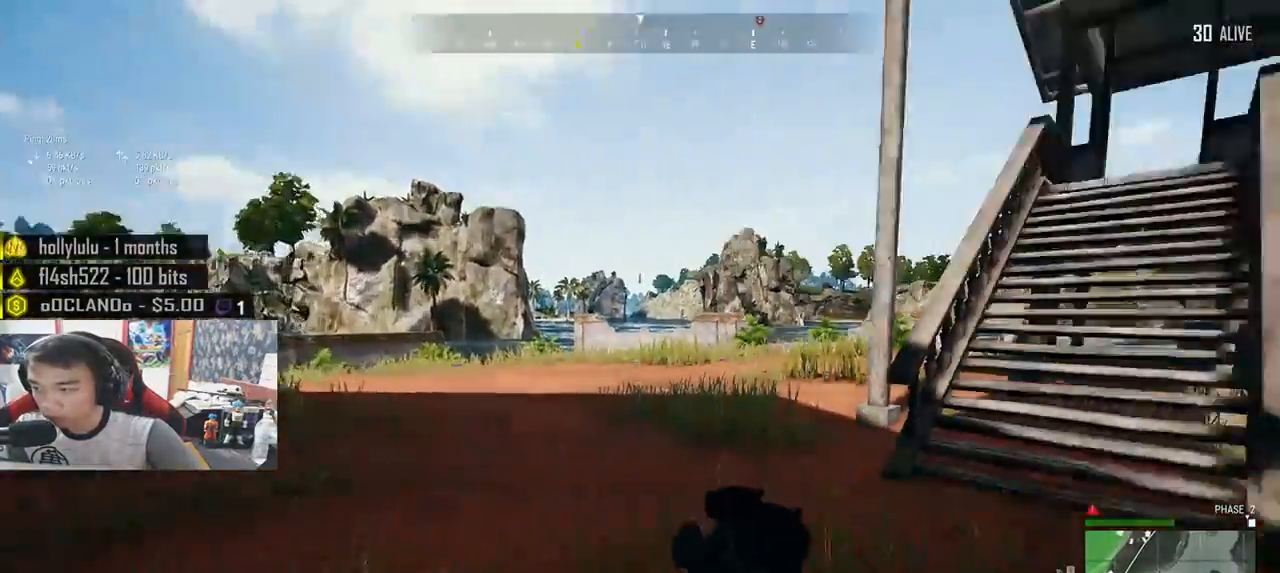
Gameplay with keyboard and mouse; each line is a JSON object with the keys and mouse buttons held at the frame after it. "events" lists presses ("down") and releases ("up") of "a", "c", "ctrl", "d", "e", "f", "q", "r", "s", "shift", "space", "tab", "v", "w", "x", "z", "mouse_left", "mouse_wheel", "mouse_right", "mouse_mb4" and "mouse_mb5" between this image and that frame as [ms after this image, input, new state], when the widget could be followed in between. "mouse_left", "mouse_wheel", "mouse_right", "mouse_mb4", "mouse_mb5" = the "left", "wheel", "right", "mb4", "mb5" buttons of the "mouse" list. No other keys are recorded. "wheel" means that the mouse wheel is clicked or scrolled. Mouse movement is not recorded.
{"keys": ["a", "w"], "mouse": [], "events": [[167, "w", "down"]]}
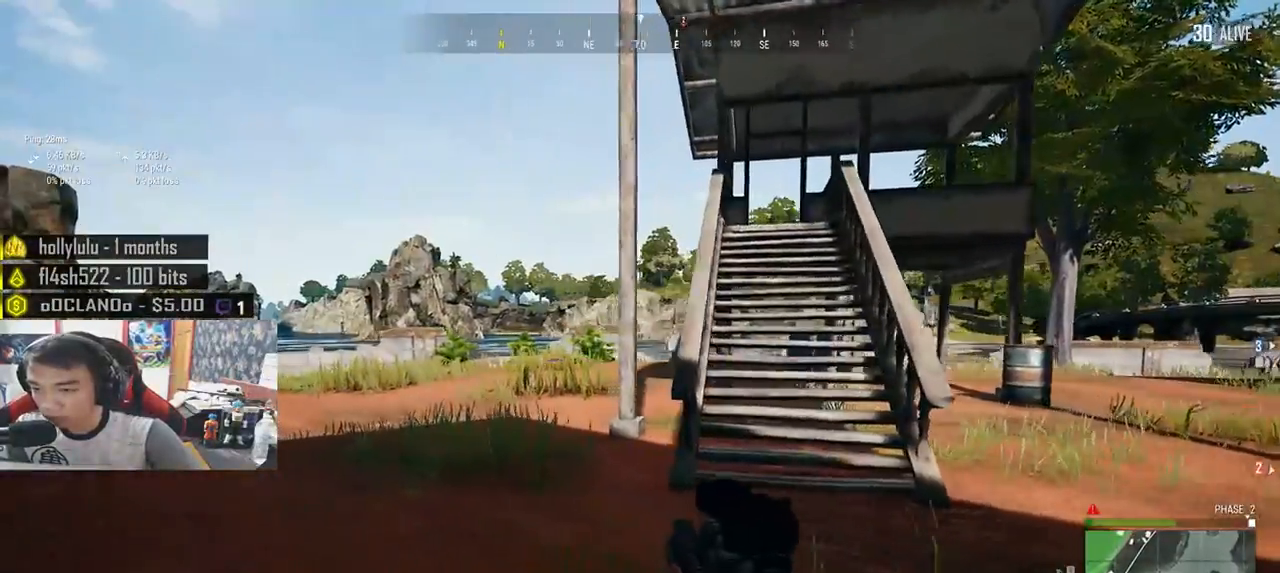
{"keys": ["a"], "mouse": [], "events": [[467, "w", "up"]]}
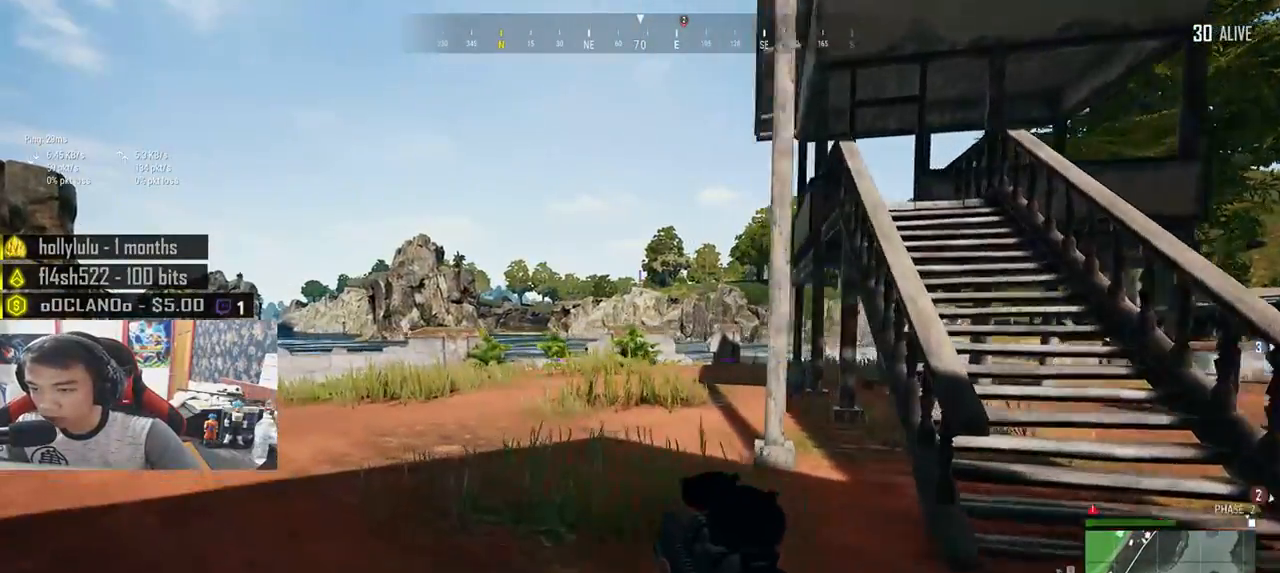
{"keys": ["a", "s"], "mouse": [], "events": [[433, "s", "down"]]}
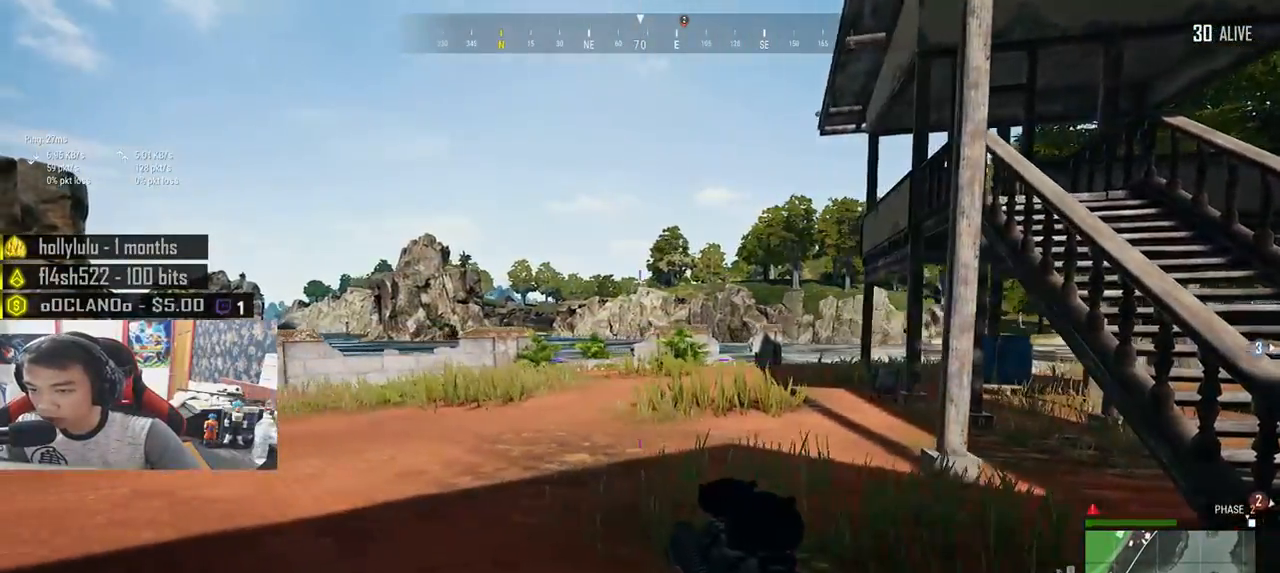
{"keys": ["d"], "mouse": [], "events": [[200, "a", "up"], [200, "d", "down"], [500, "s", "up"]]}
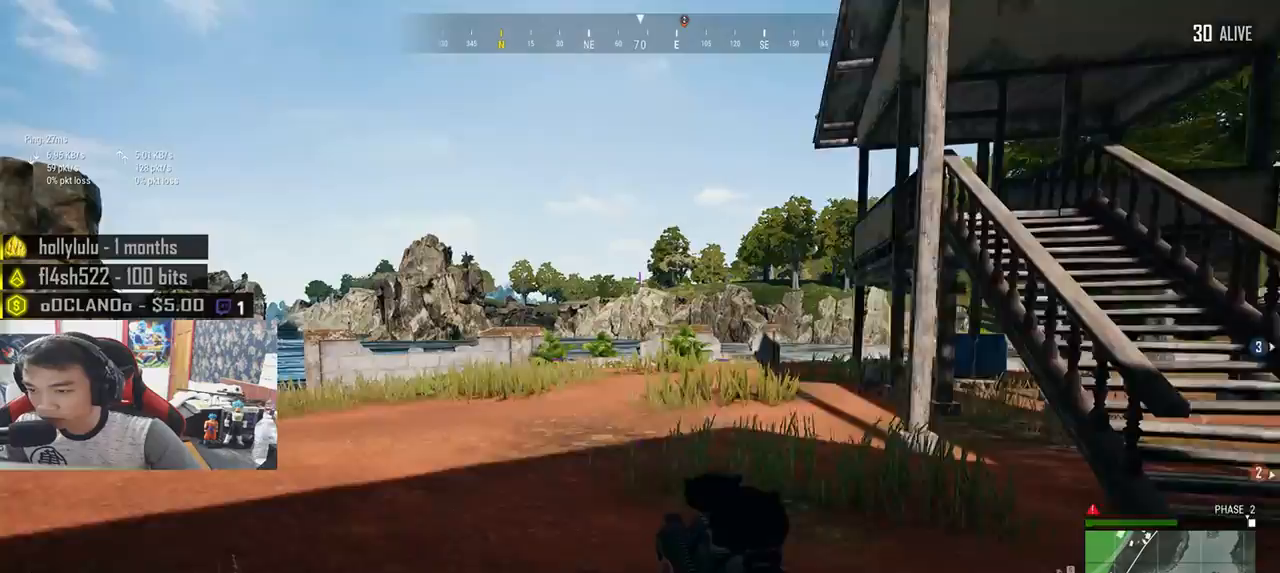
{"keys": ["d"], "mouse": [], "events": []}
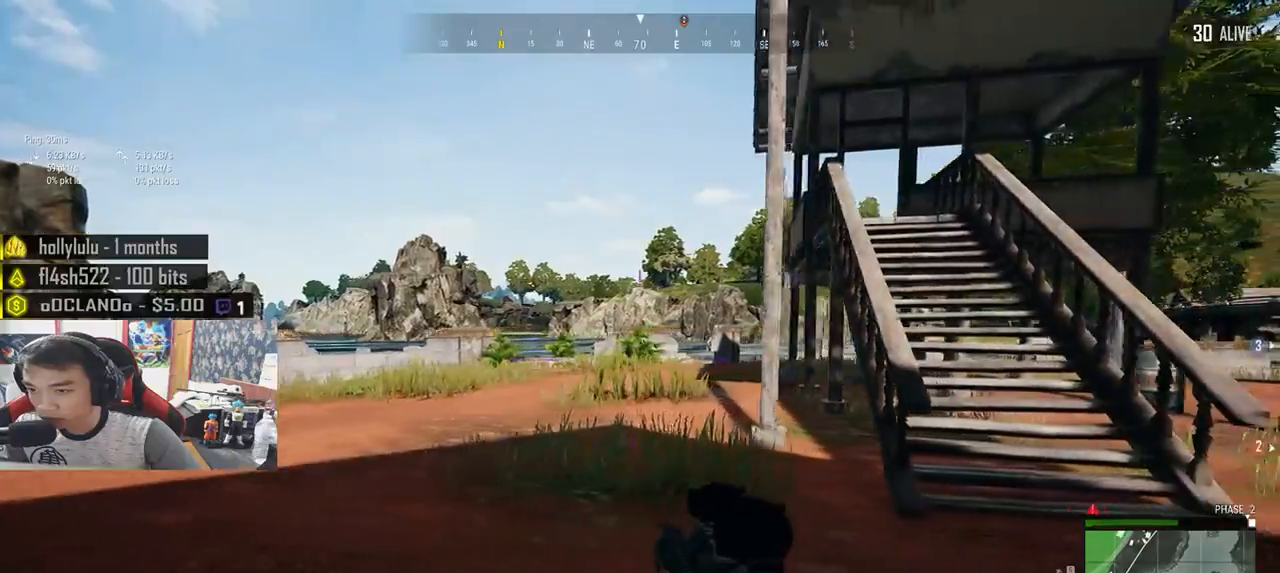
{"keys": ["d", "w"], "mouse": [], "events": [[150, "w", "down"]]}
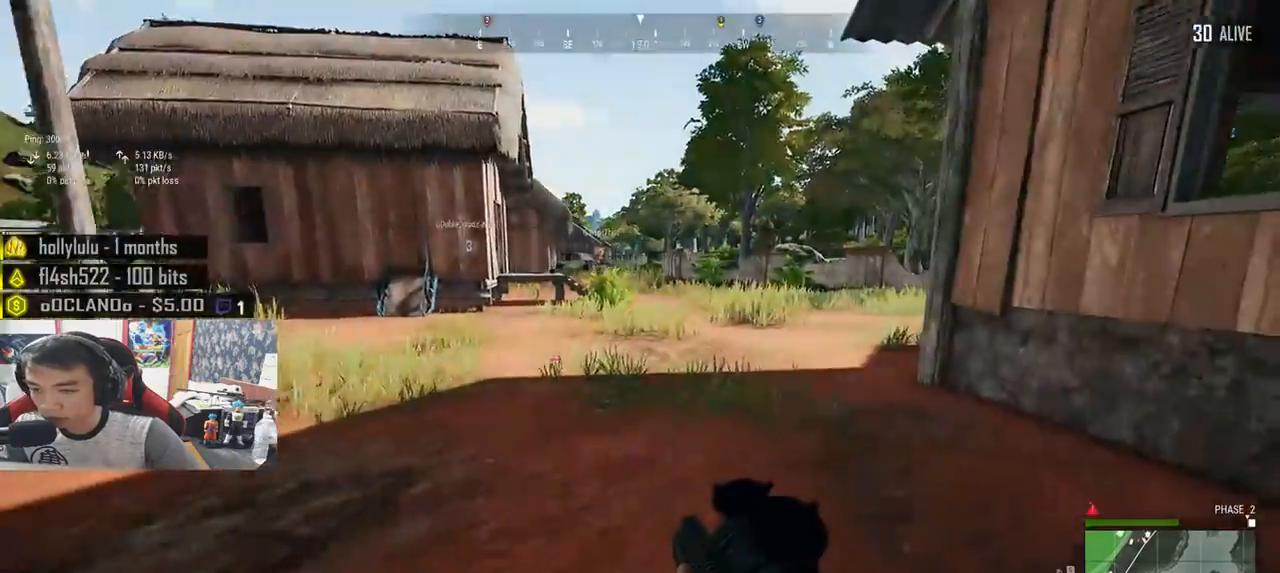
{"keys": ["w"], "mouse": [], "events": [[200, "d", "up"]]}
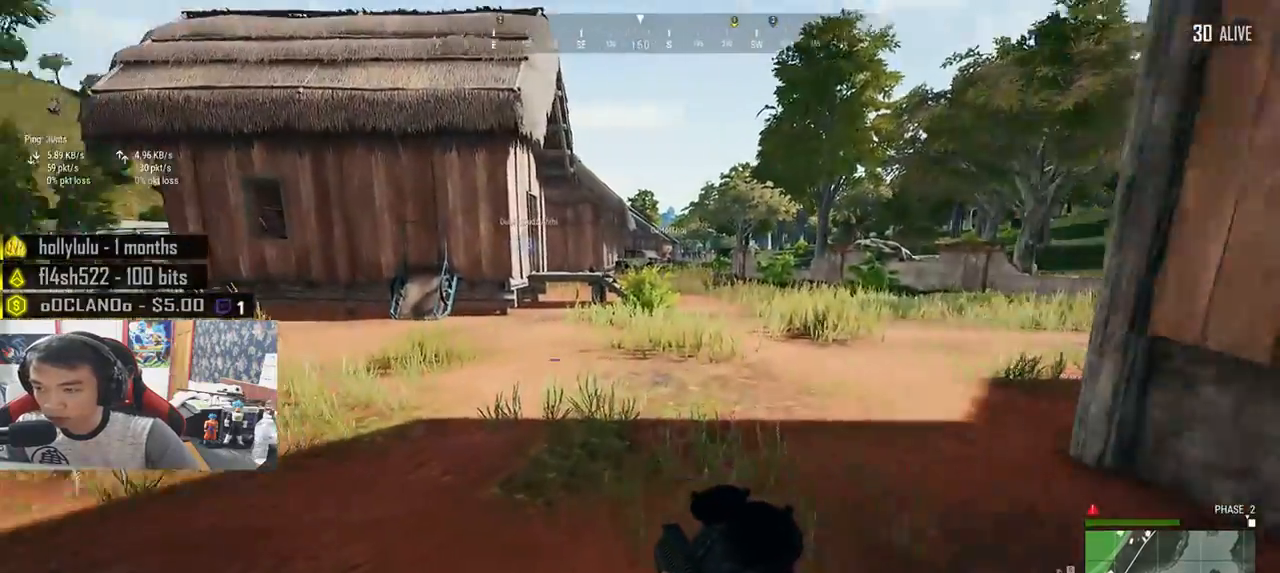
{"keys": ["w"], "mouse": [], "events": [[250, "space", "down"], [400, "space", "up"]]}
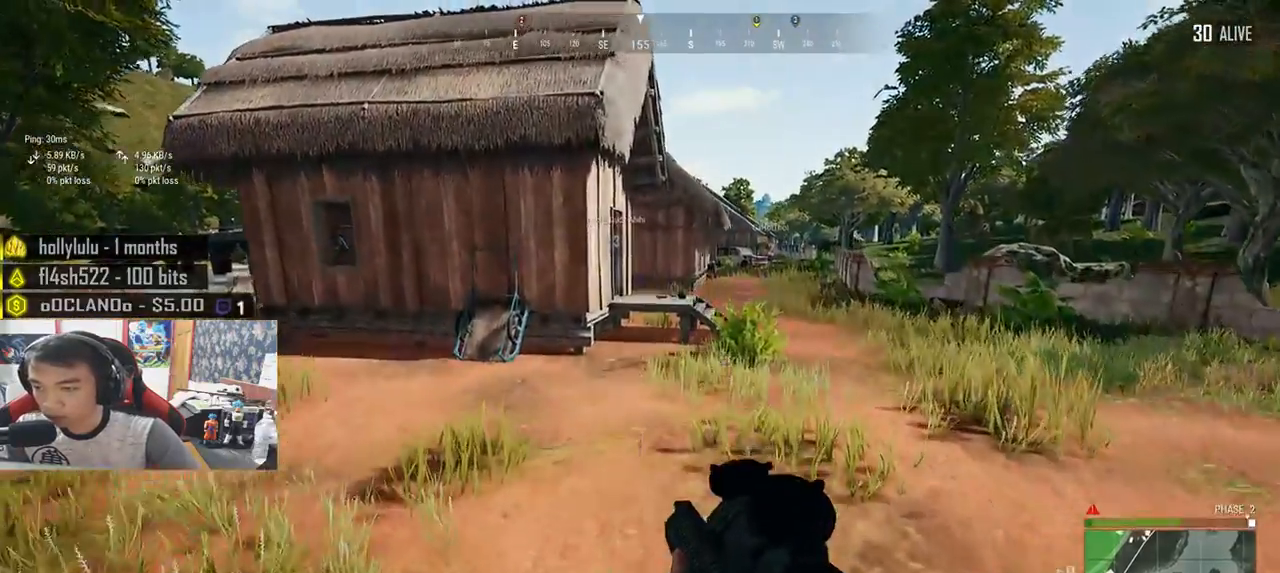
{"keys": ["d", "shift", "w"], "mouse": [], "events": [[250, "d", "down"], [400, "shift", "down"]]}
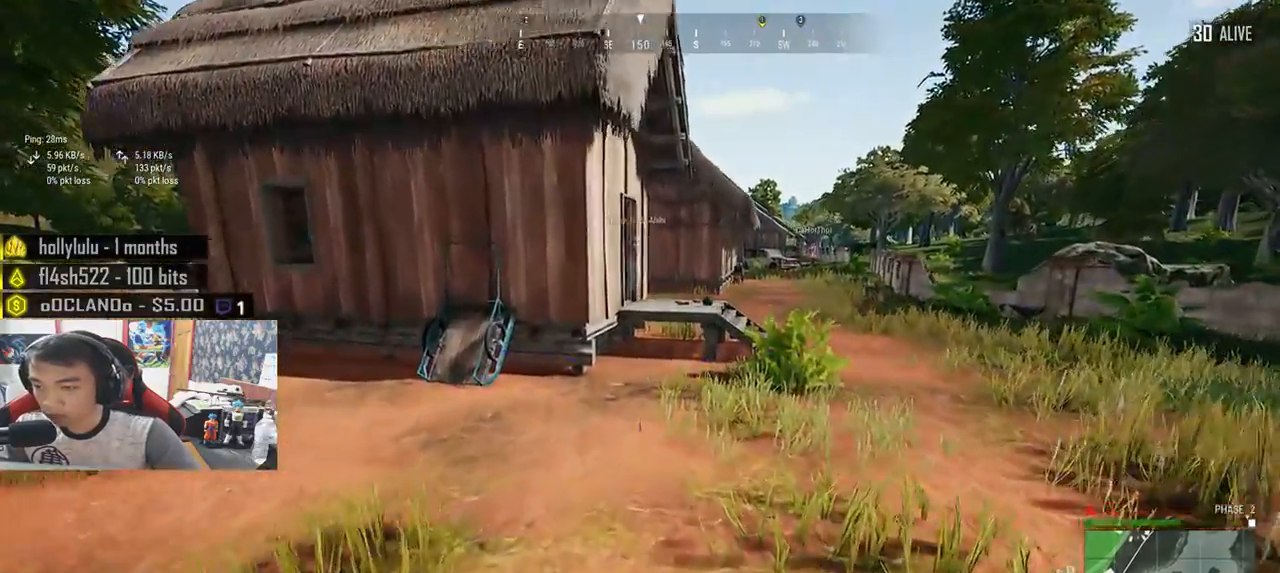
{"keys": ["d", "shift", "w"], "mouse": [], "events": []}
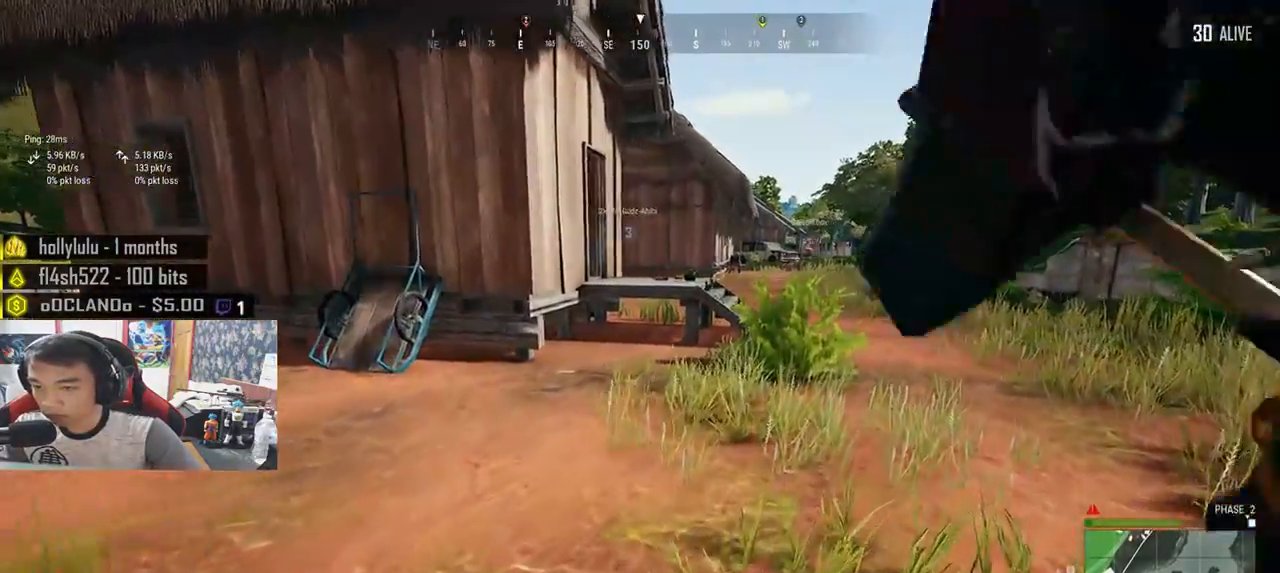
{"keys": ["d", "shift", "w"], "mouse": [], "events": []}
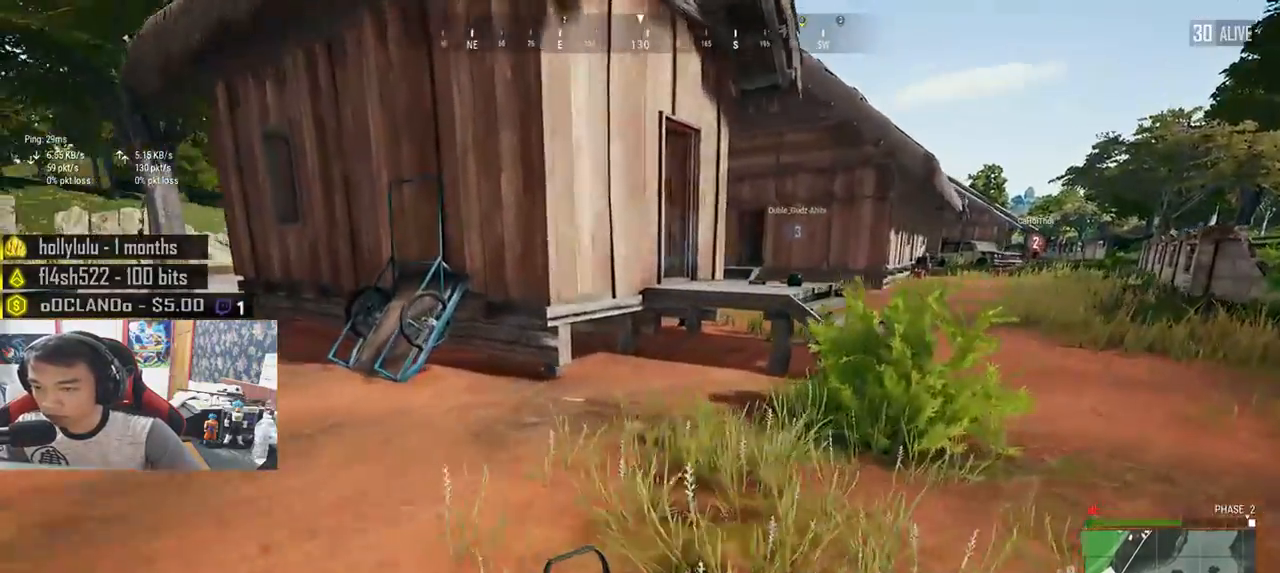
{"keys": ["shift", "space", "w"], "mouse": [], "events": [[117, "d", "up"], [467, "space", "down"]]}
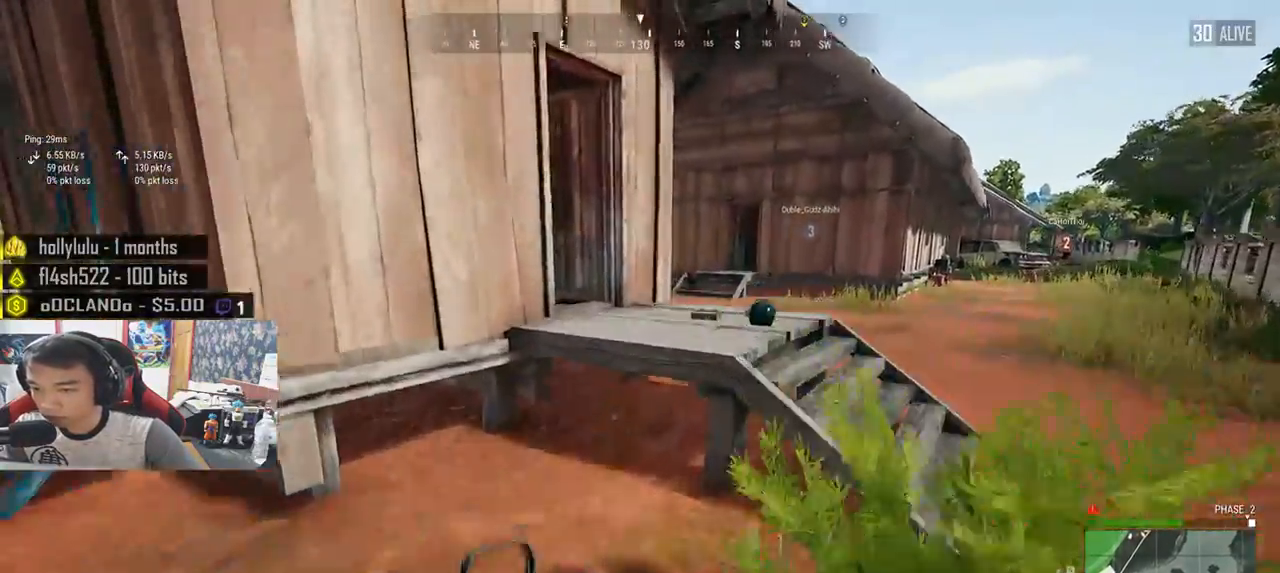
{"keys": ["d"], "mouse": [], "events": [[83, "d", "down"], [117, "shift", "up"], [200, "space", "up"], [267, "w", "up"]]}
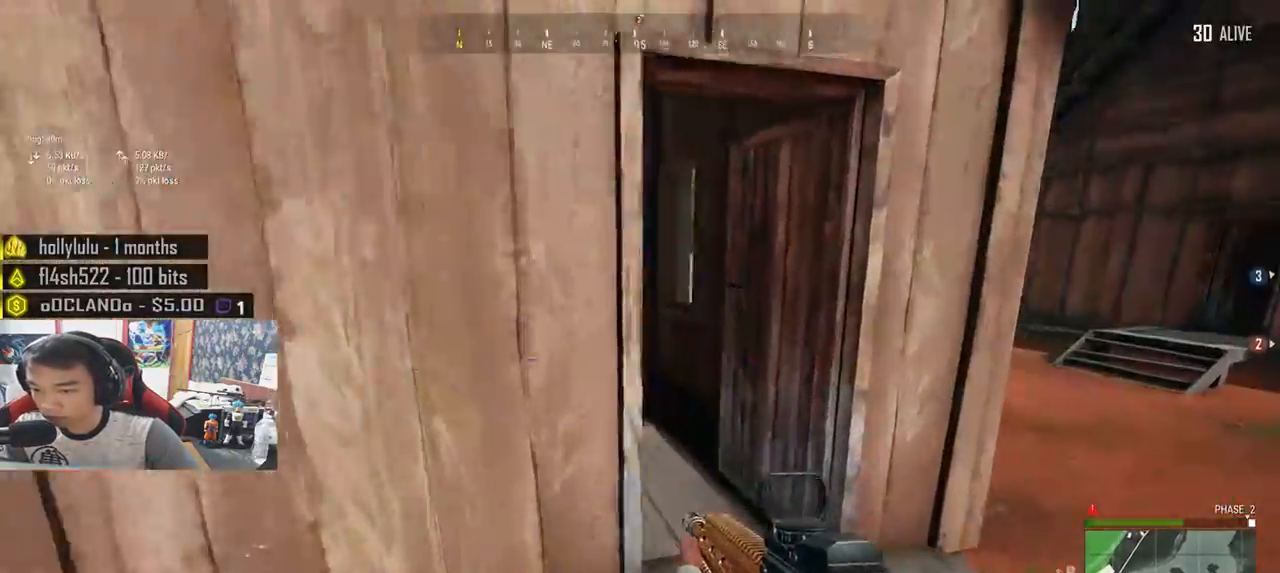
{"keys": ["s"], "mouse": [], "events": [[83, "s", "down"], [217, "d", "up"]]}
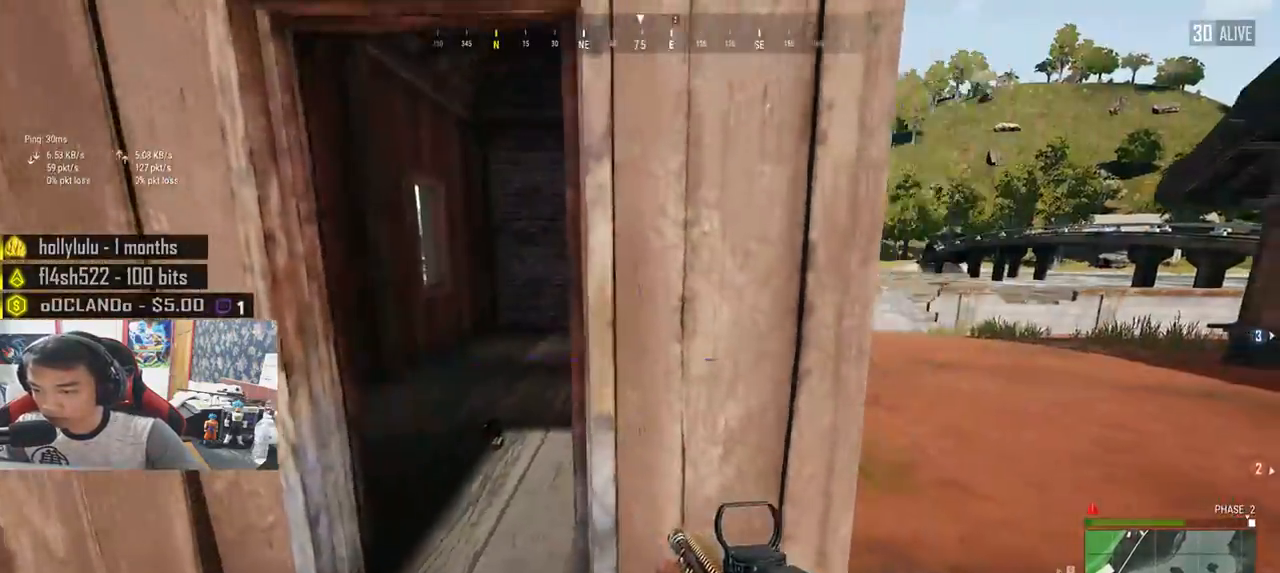
{"keys": ["d"], "mouse": [], "events": [[250, "d", "down"], [500, "s", "up"]]}
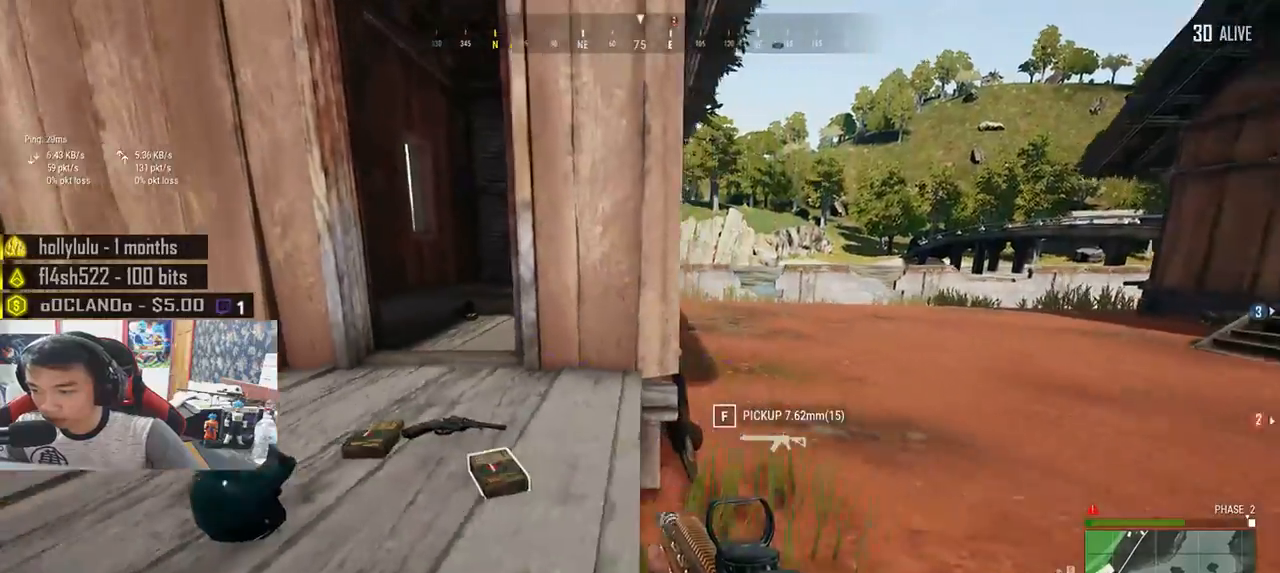
{"keys": ["d", "shift", "w"], "mouse": [], "events": [[167, "w", "down"], [317, "shift", "down"]]}
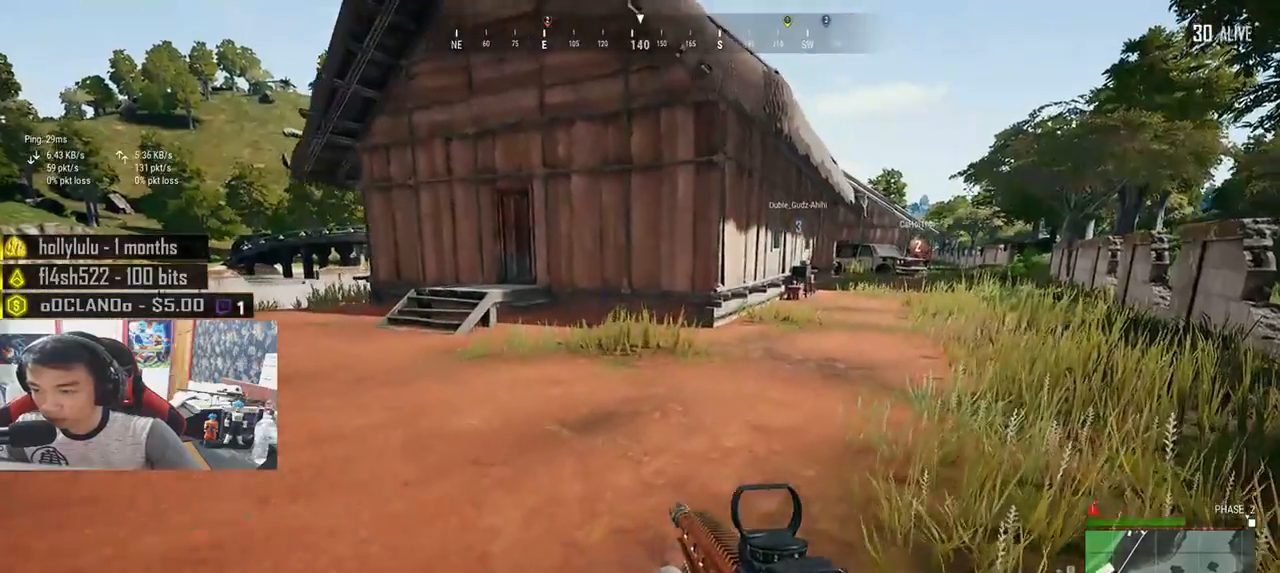
{"keys": ["shift", "w"], "mouse": [], "events": [[100, "d", "up"]]}
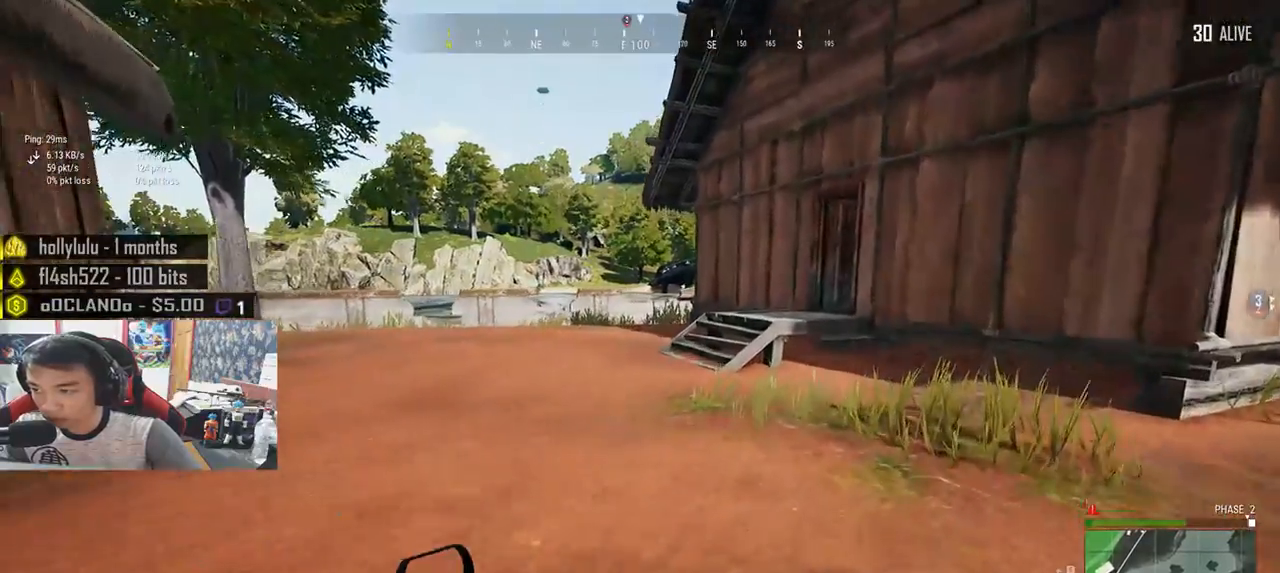
{"keys": ["d", "shift", "w"], "mouse": [], "events": [[367, "d", "down"]]}
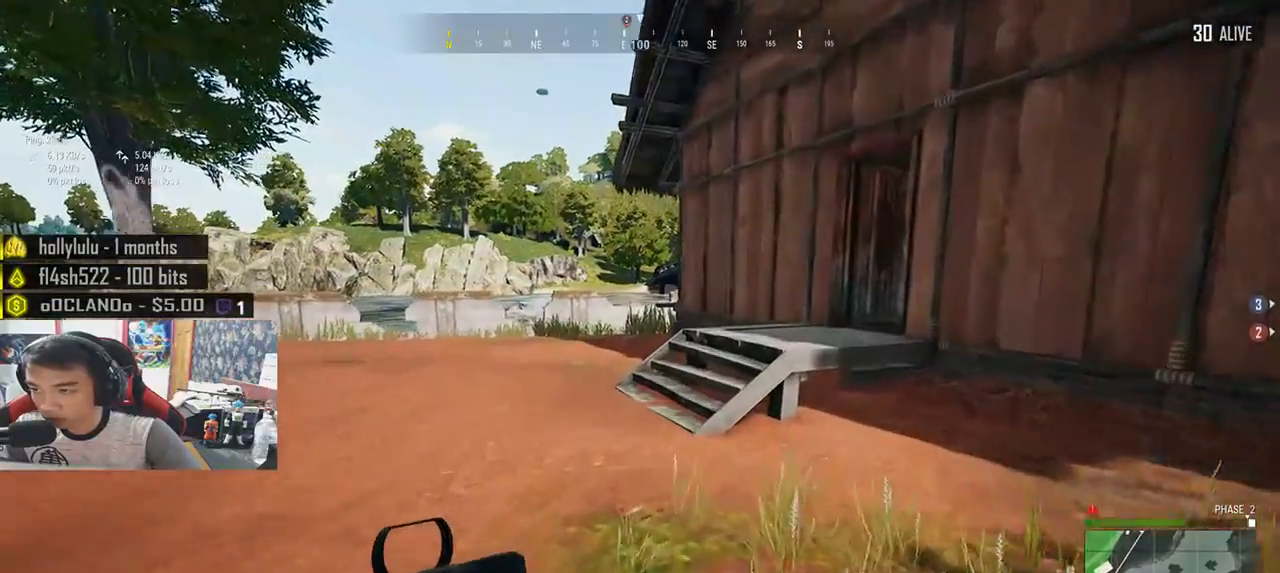
{"keys": ["d", "shift", "w"], "mouse": [], "events": [[350, "space", "down"], [500, "space", "up"]]}
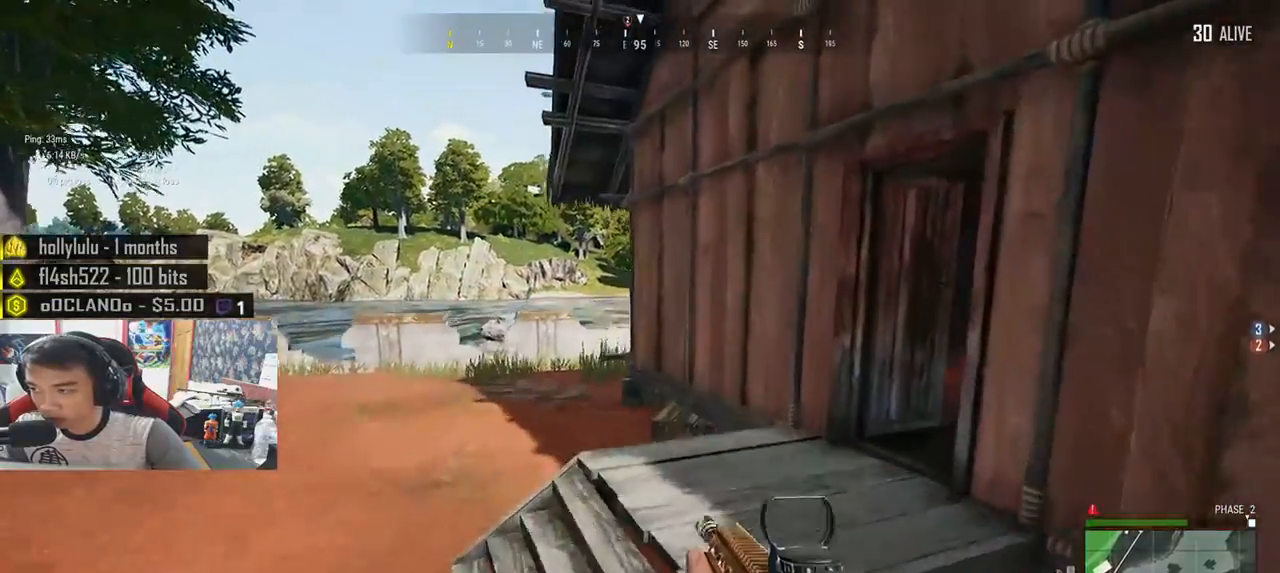
{"keys": ["w"], "mouse": [], "events": [[50, "d", "up"], [400, "shift", "up"]]}
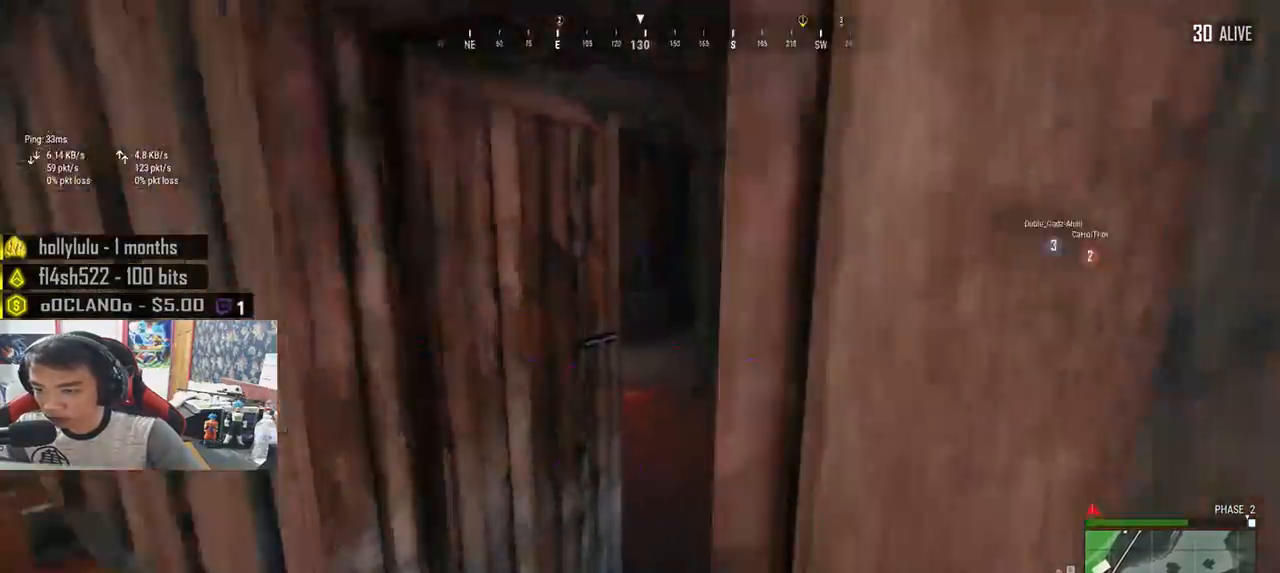
{"keys": ["shift", "w"], "mouse": [], "events": [[83, "d", "down"], [250, "d", "up"], [250, "shift", "down"]]}
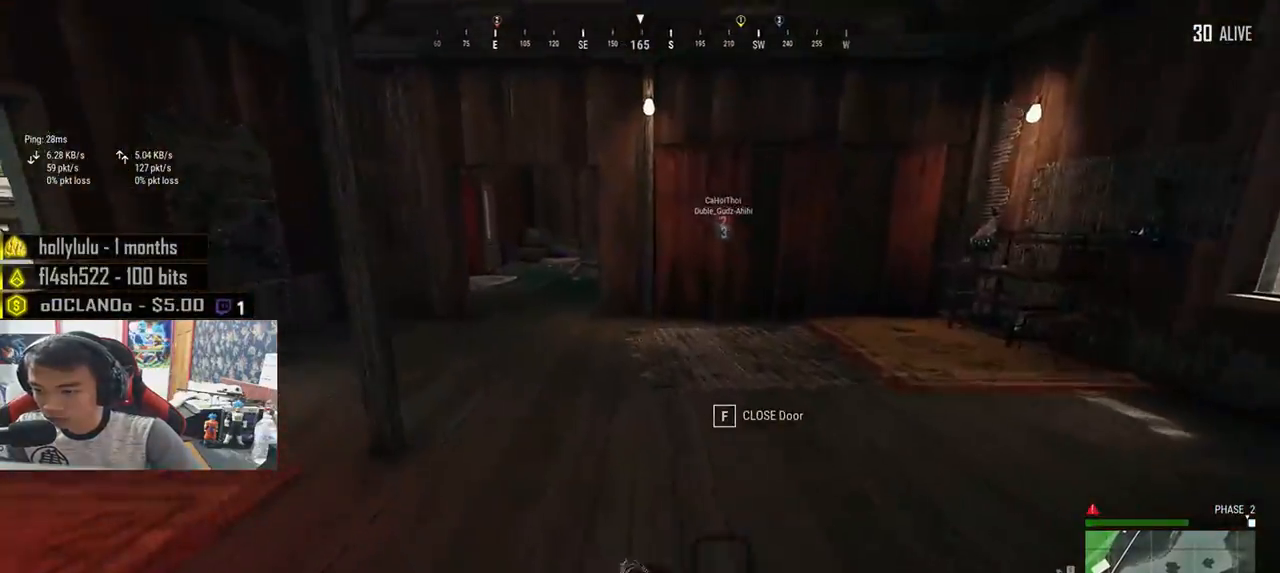
{"keys": ["shift", "space", "w"], "mouse": [], "events": [[483, "space", "down"]]}
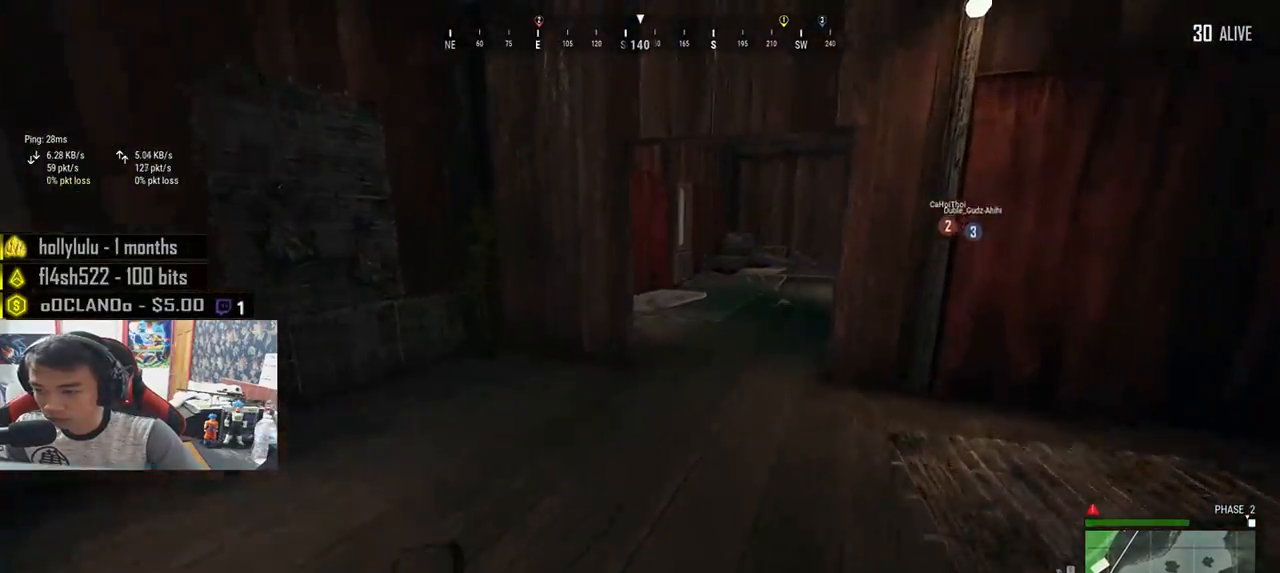
{"keys": ["w"], "mouse": [], "events": [[83, "shift", "up"], [133, "space", "up"], [283, "tab", "down"], [400, "tab", "up"]]}
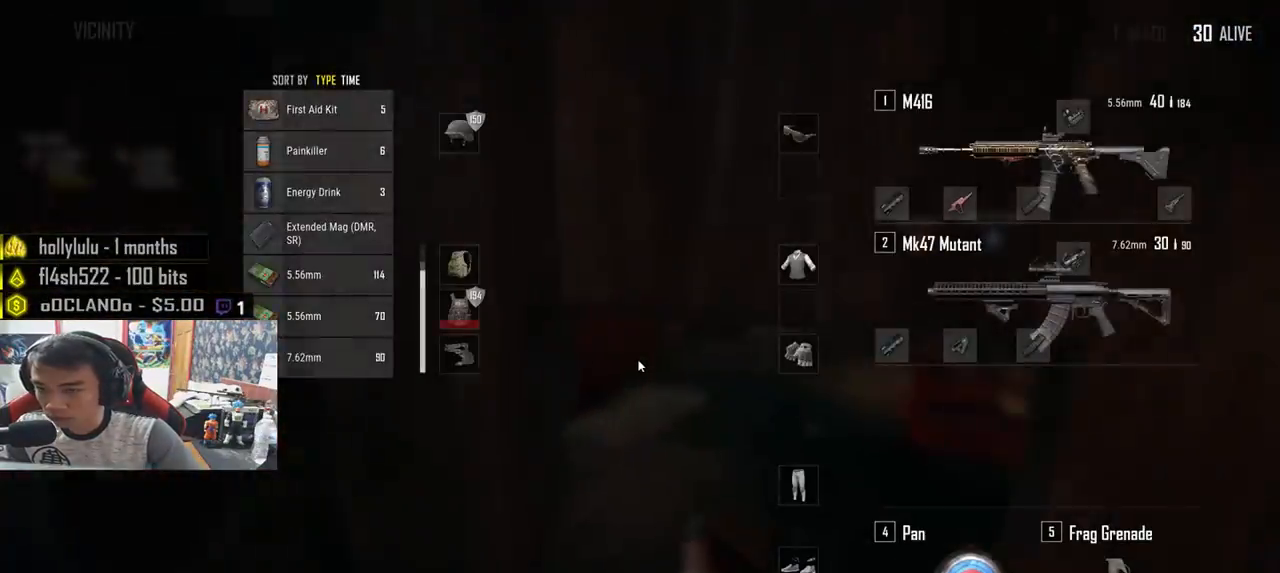
{"keys": ["d", "w"], "mouse": [], "events": [[233, "d", "down"]]}
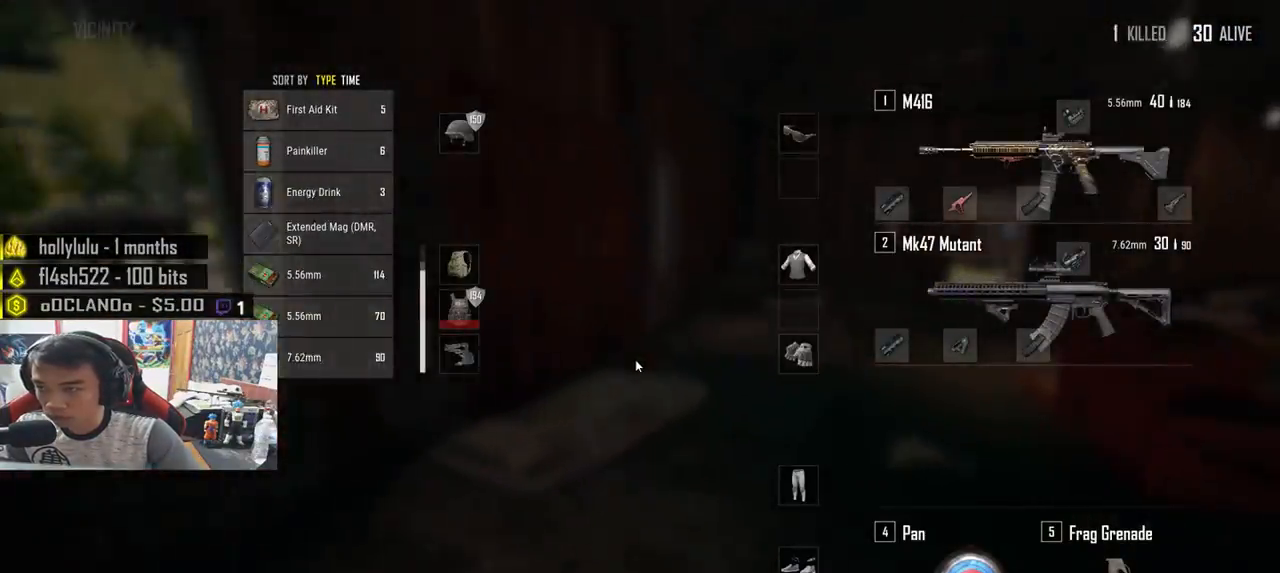
{"keys": ["w"], "mouse": [], "events": [[17, "tab", "down"], [67, "d", "up"], [117, "tab", "up"]]}
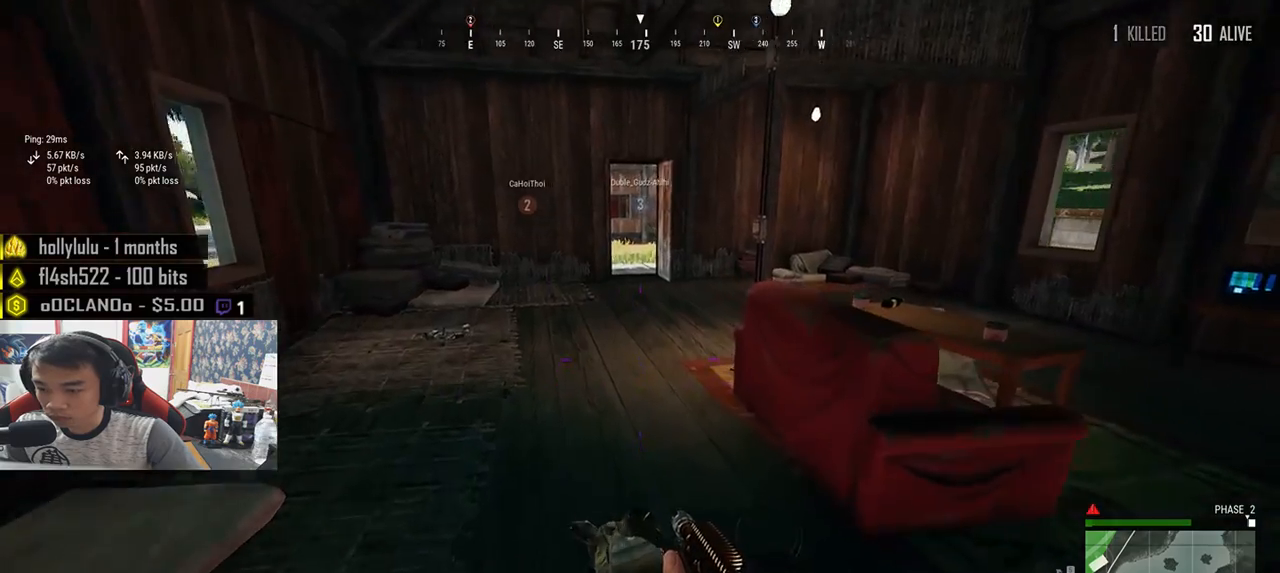
{"keys": [], "mouse": [], "events": [[67, "ctrl", "down"], [150, "ctrl", "up"], [200, "w", "up"], [300, "tab", "down"], [400, "tab", "up"]]}
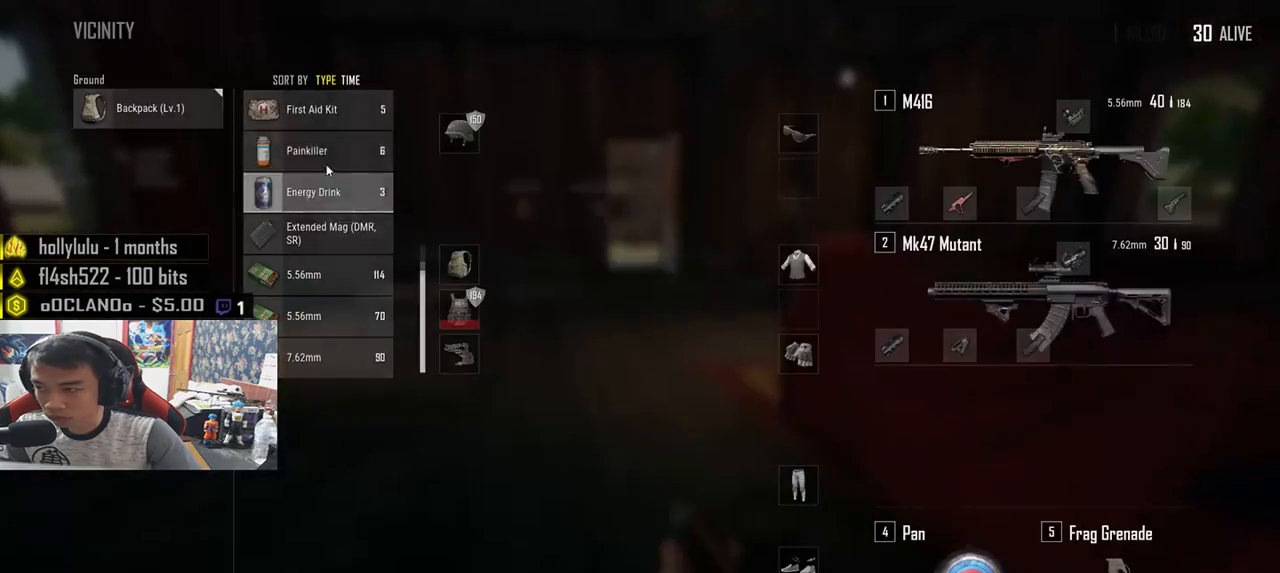
{"keys": [], "mouse": [], "events": [[217, "mouse_right", "down"], [250, "mouse_right", "up"], [333, "tab", "down"], [433, "tab", "up"]]}